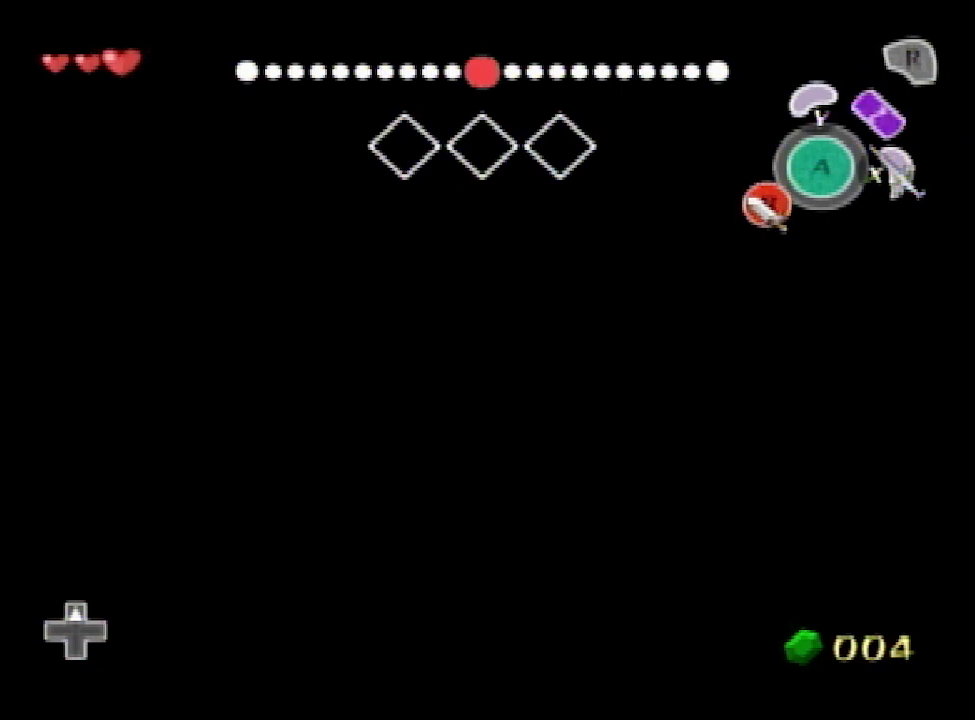
Gameplay with a controller (Nintendo layout); each line is a JSON object with the inputs held at the frame after it. "events" lists button and stick changes between this image and that frame as [ms after this image, input, new state], when the widget could be followed in between. Not read: L3 R3.
{"buttons": ["L1"], "left_stick": "down-right", "right_stick": "center", "events": [[267, "A", "down"], [367, "A", "up"], [400, "L1", "down"], [433, "A", "down"], [500, "A", "up"]]}
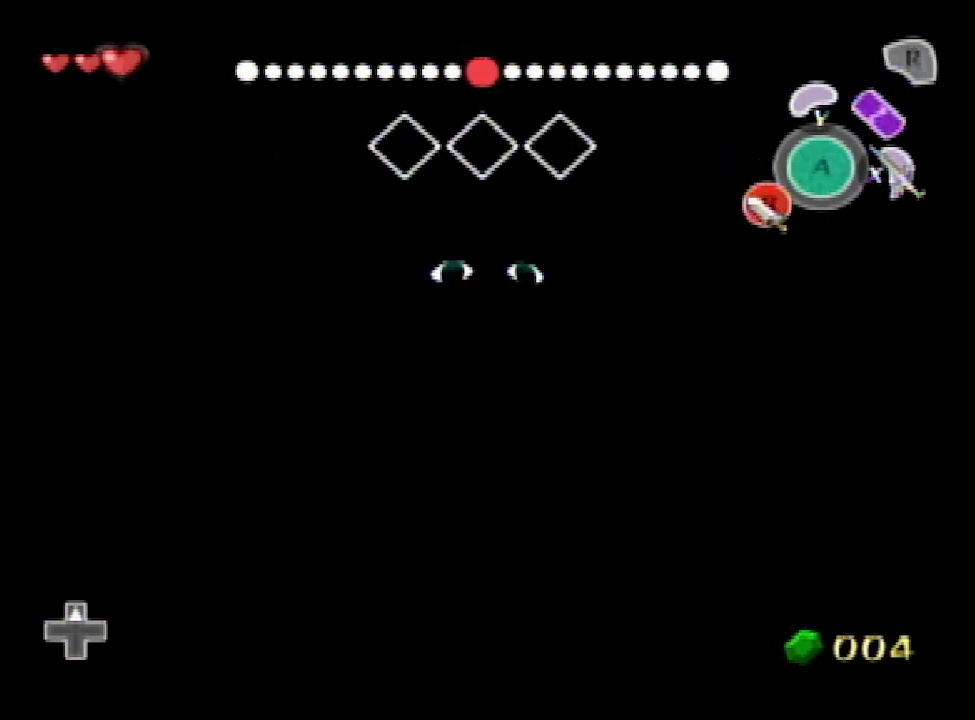
{"buttons": ["A", "L1"], "left_stick": "down-right", "right_stick": "center", "events": [[67, "A", "down"], [133, "A", "up"], [167, "A", "down"], [267, "A", "up"], [333, "A", "down"], [400, "A", "up"], [467, "A", "down"]]}
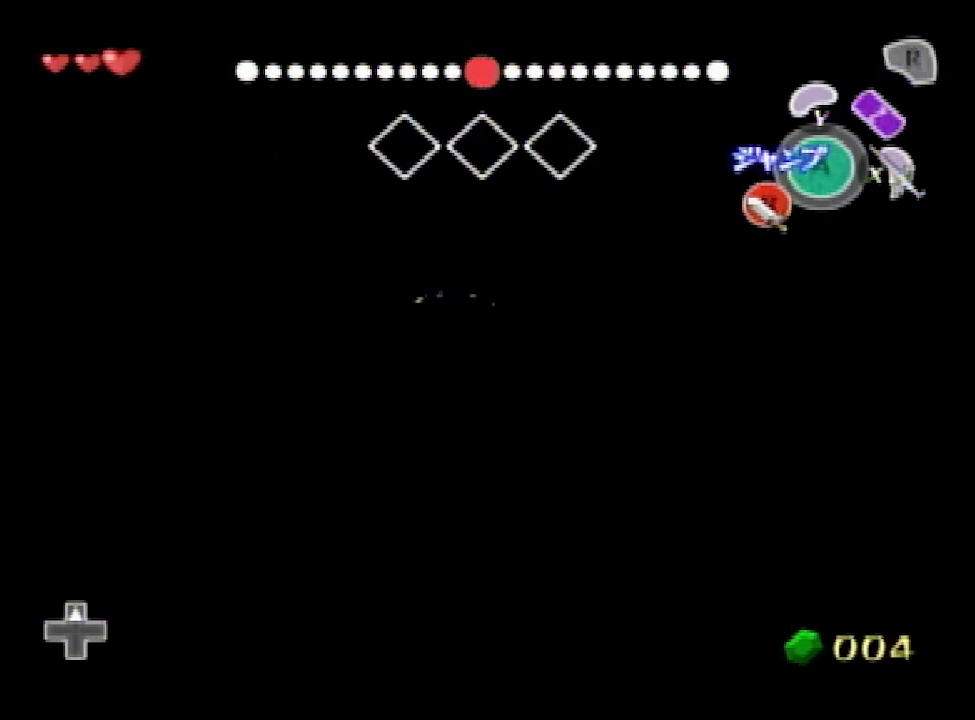
{"buttons": [], "left_stick": "down-right", "right_stick": "center", "events": [[33, "A", "up"], [100, "A", "down"], [233, "A", "up"], [300, "A", "down"], [333, "A", "up"], [433, "L1", "up"]]}
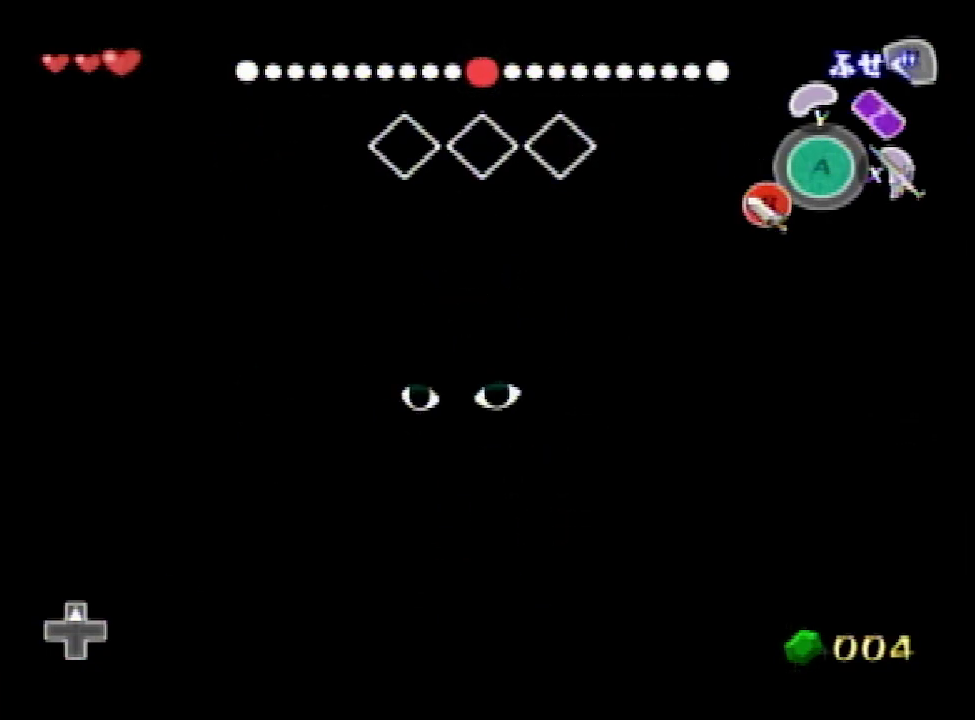
{"buttons": [], "left_stick": "down", "right_stick": "center", "events": [[333, "B", "down"], [367, "left_stick", "down"], [433, "B", "up"]]}
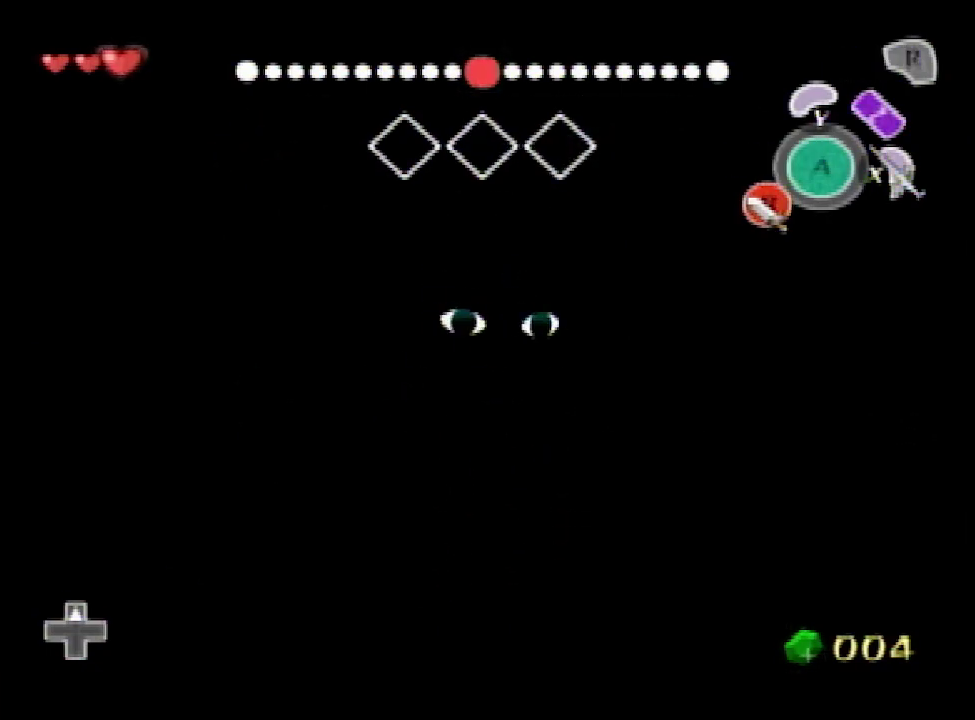
{"buttons": [], "left_stick": "down", "right_stick": "center"}
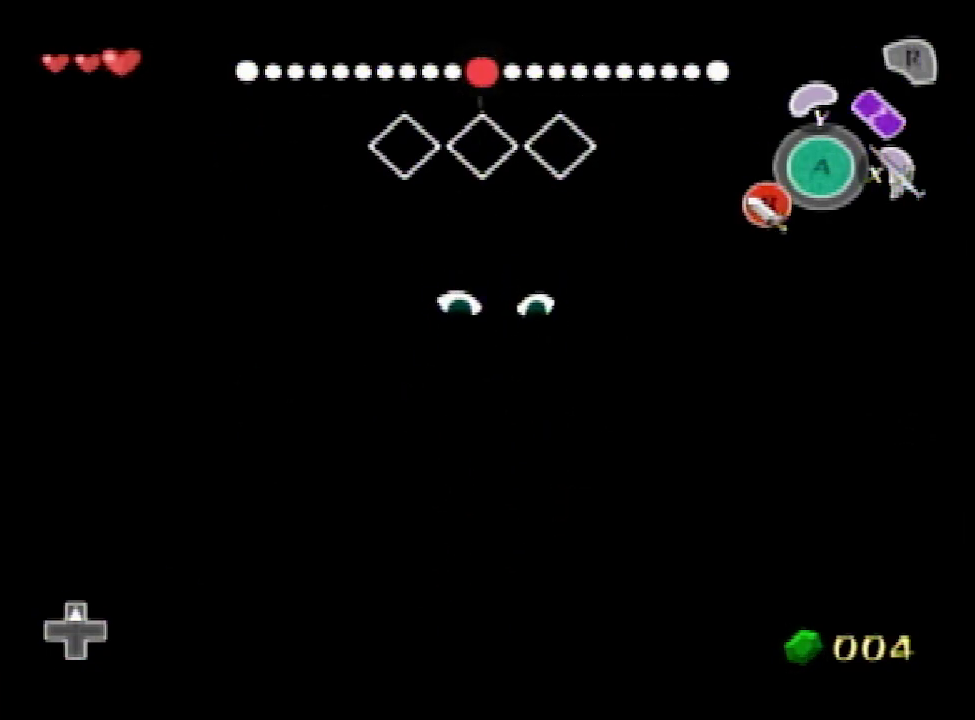
{"buttons": ["B"], "left_stick": "center", "right_stick": "center", "events": [[433, "B", "down"], [500, "left_stick", "center"]]}
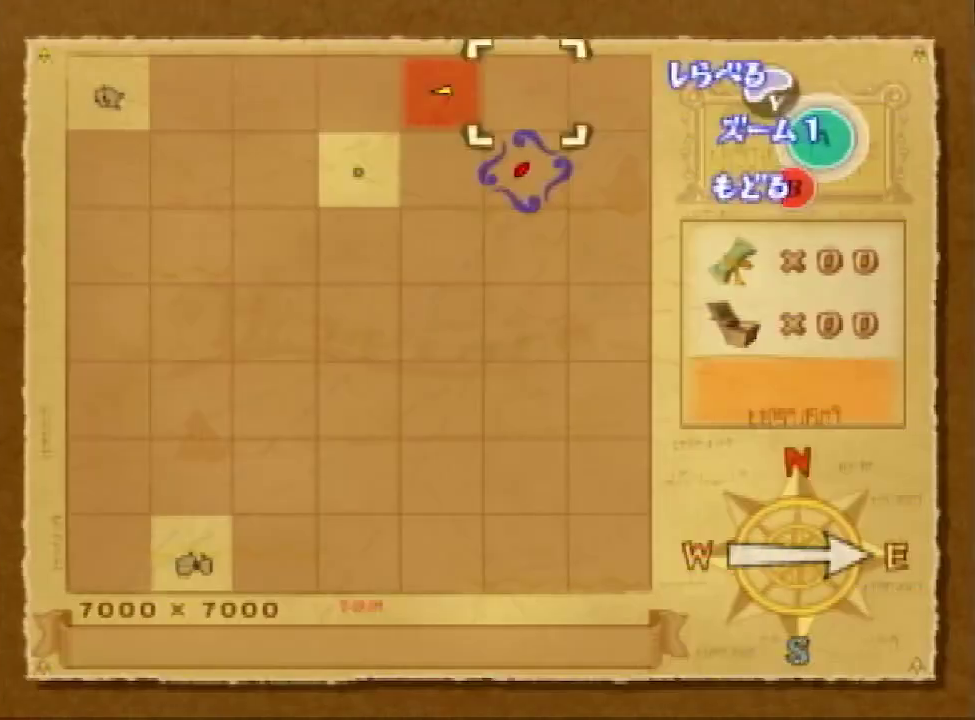
{"buttons": [], "left_stick": "center", "right_stick": "center", "events": [[33, "B", "up"], [300, "left_stick", "up-left"], [400, "left_stick", "down-left"], [500, "left_stick", "center"]]}
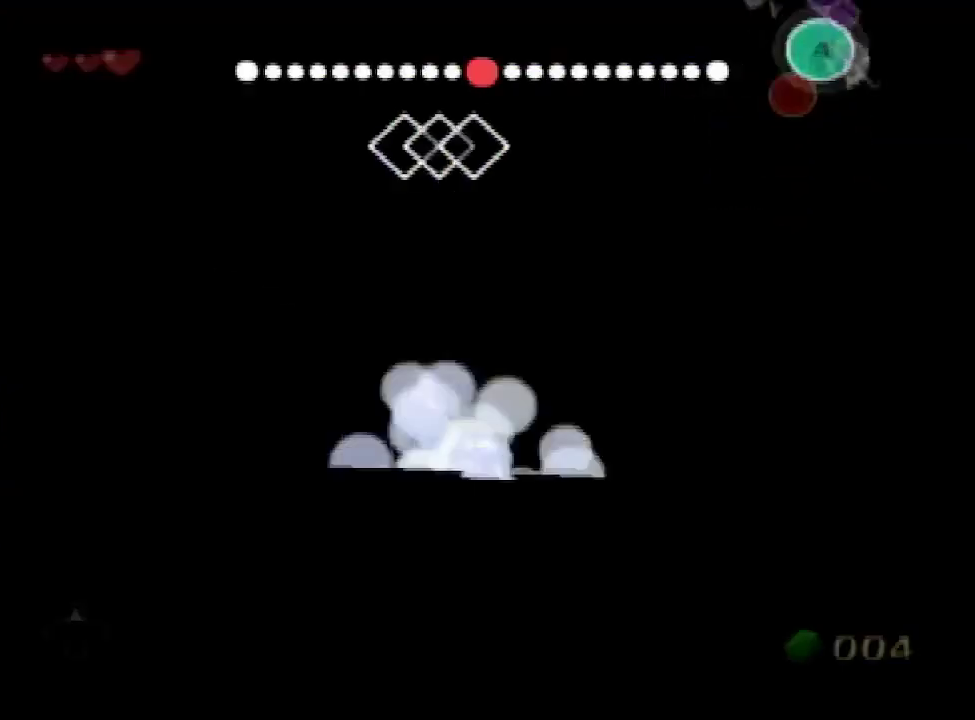
{"buttons": [], "left_stick": "down", "right_stick": "center", "events": [[167, "left_stick", "down"]]}
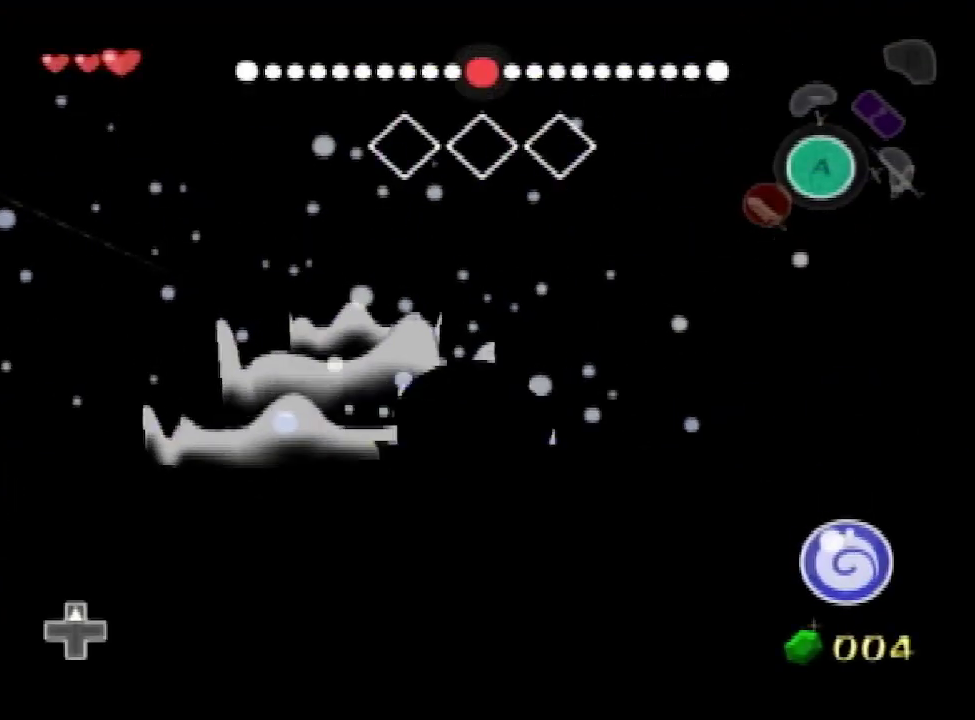
{"buttons": [], "left_stick": "up", "right_stick": "center", "events": [[333, "left_stick", "up"]]}
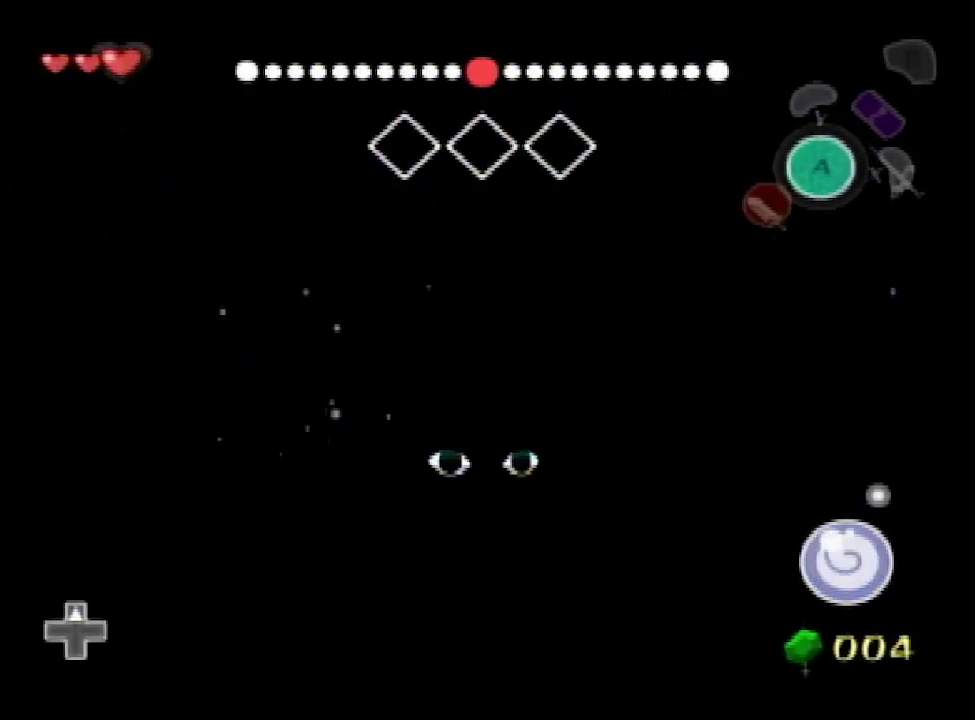
{"buttons": [], "left_stick": "up", "right_stick": "center"}
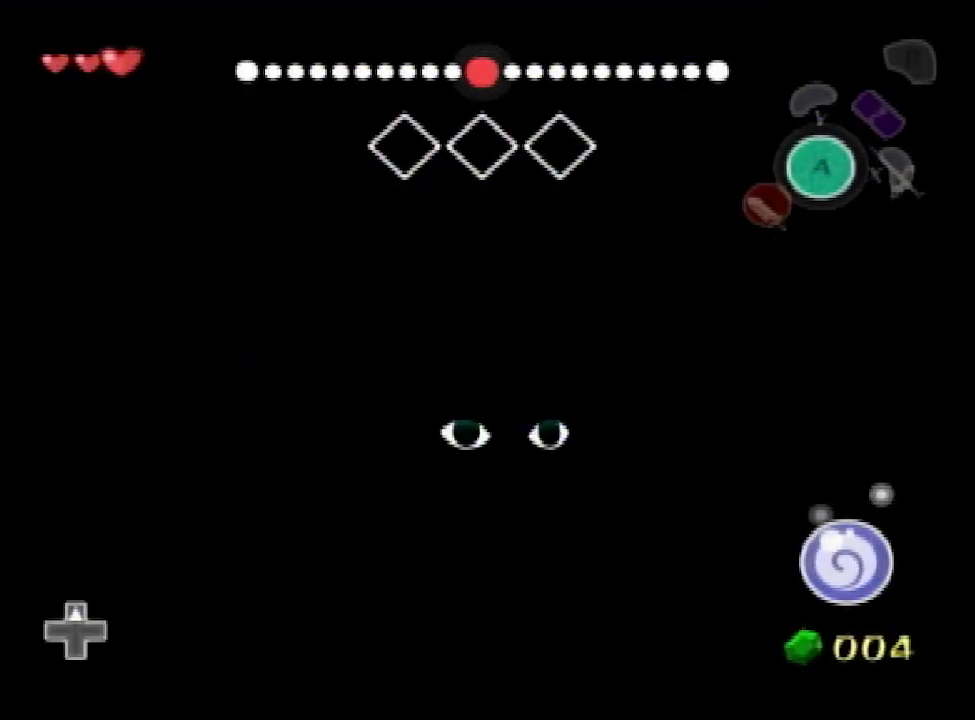
{"buttons": [], "left_stick": "up", "right_stick": "center"}
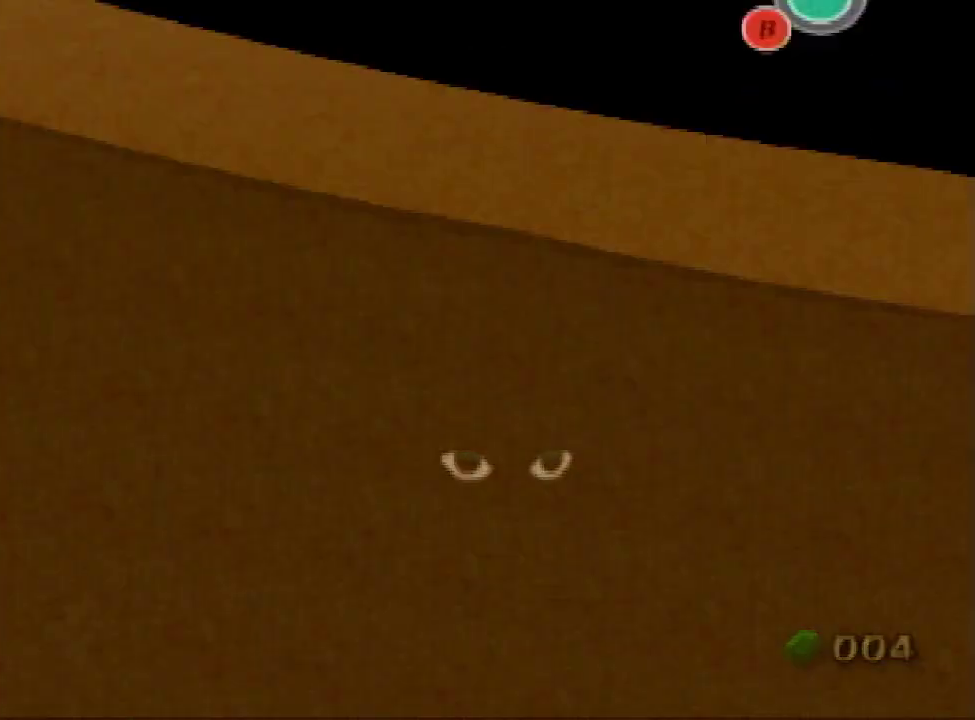
{"buttons": [], "left_stick": "up", "right_stick": "center"}
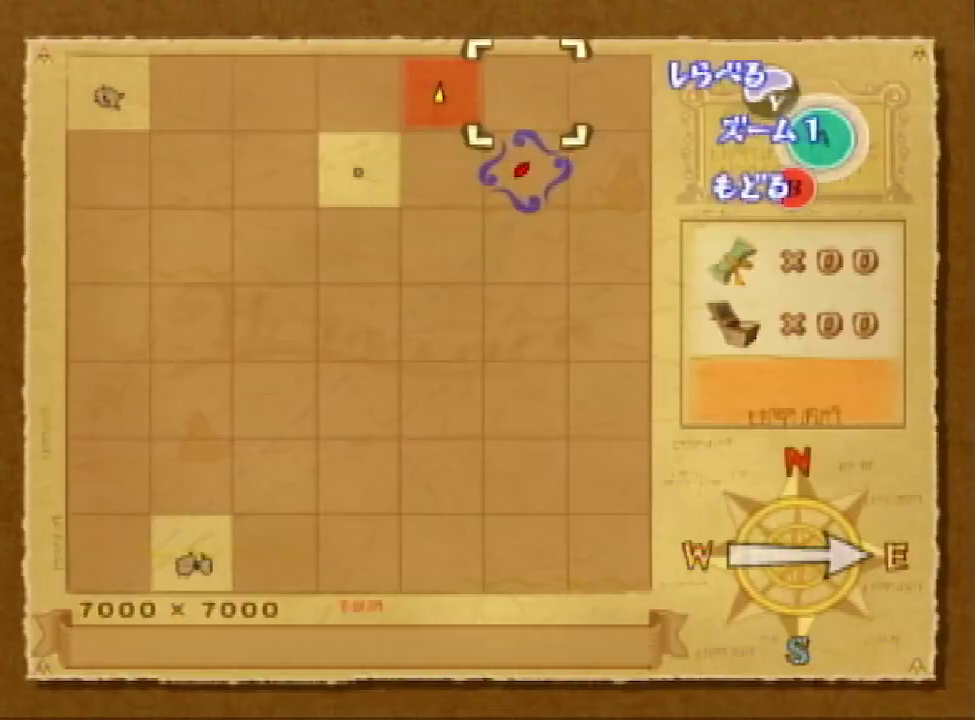
{"buttons": ["L1"], "left_stick": "down-left", "right_stick": "center", "events": [[67, "left_stick", "center"], [100, "B", "down"], [100, "L1", "down"], [167, "B", "up"], [200, "left_stick", "down-left"]]}
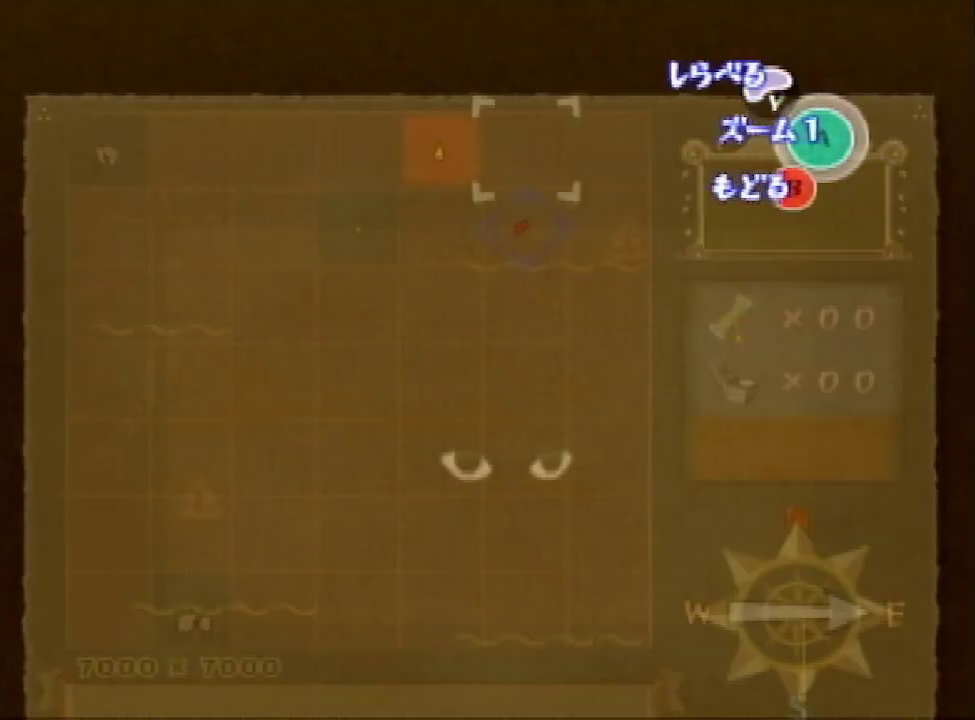
{"buttons": ["L1"], "left_stick": "down-left", "right_stick": "center"}
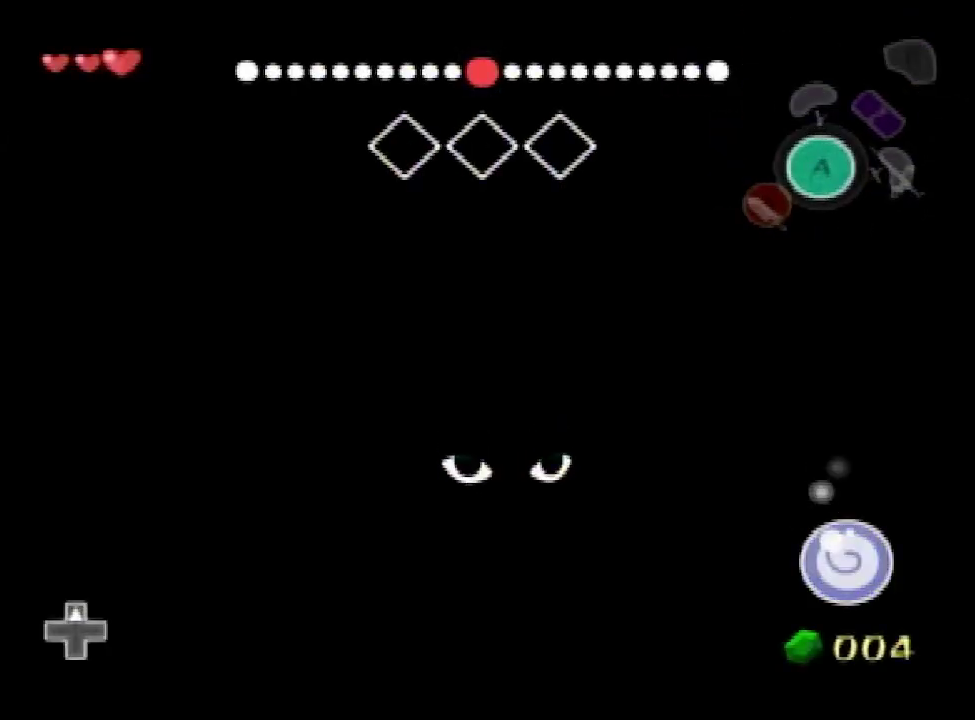
{"buttons": ["L1"], "left_stick": "down-left", "right_stick": "center"}
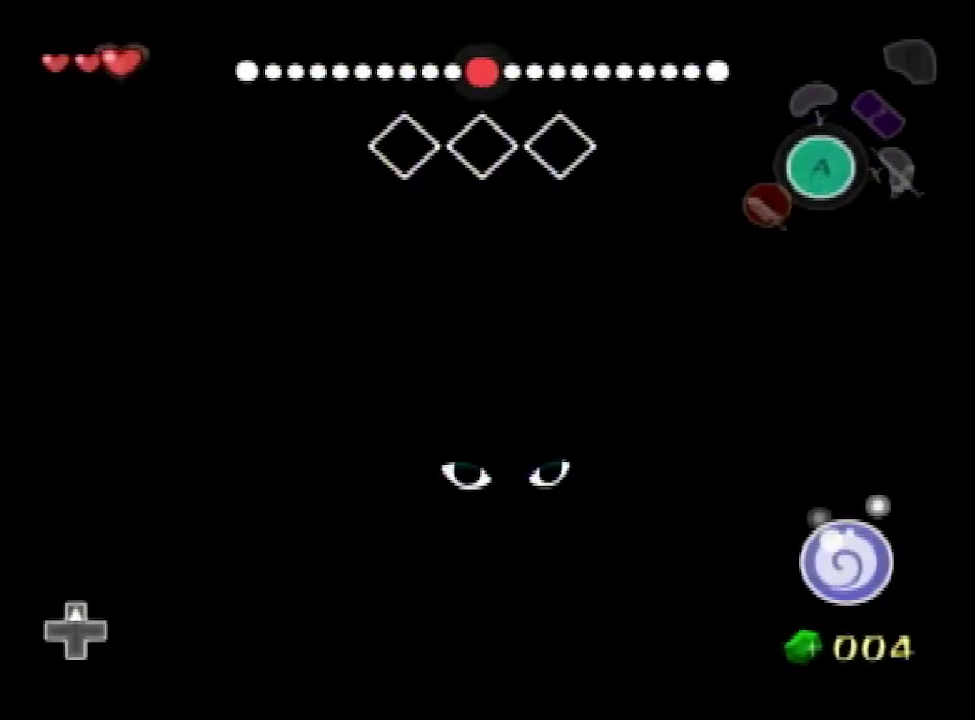
{"buttons": ["L1"], "left_stick": "up-left", "right_stick": "center", "events": [[433, "left_stick", "up-left"]]}
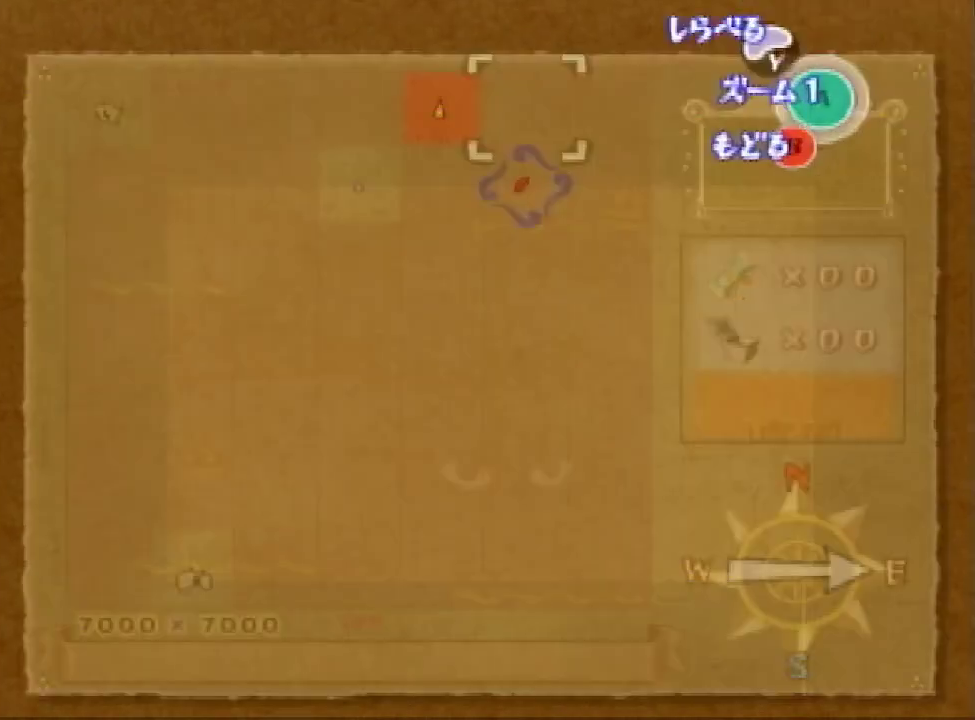
{"buttons": [], "left_stick": "up", "right_stick": "center", "events": [[33, "B", "down"], [67, "L1", "up"], [100, "left_stick", "up"], [167, "B", "up"]]}
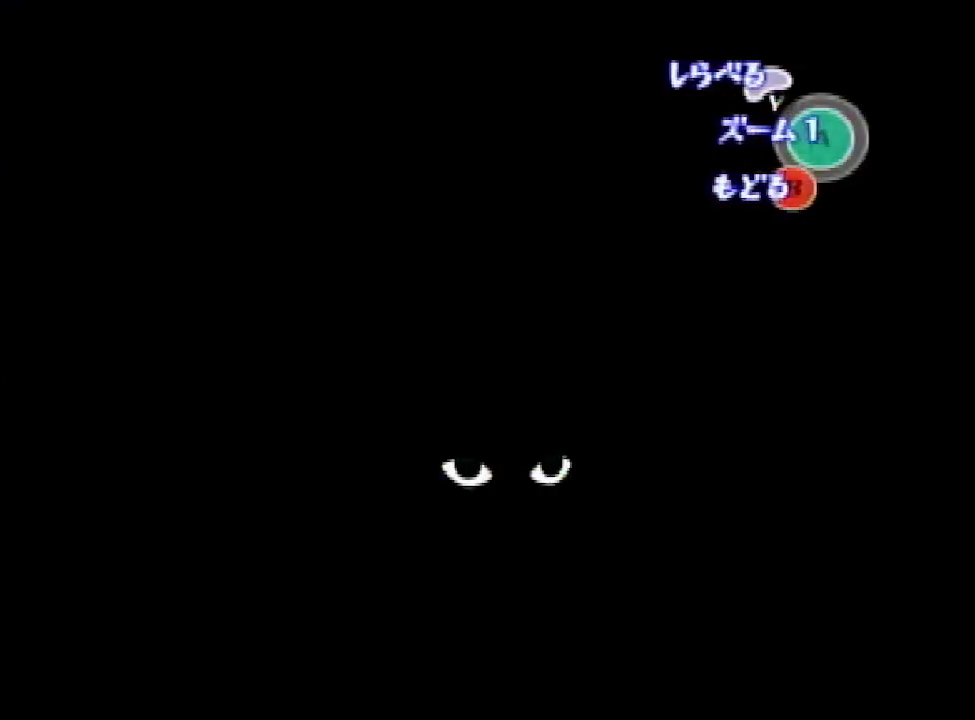
{"buttons": [], "left_stick": "up", "right_stick": "center"}
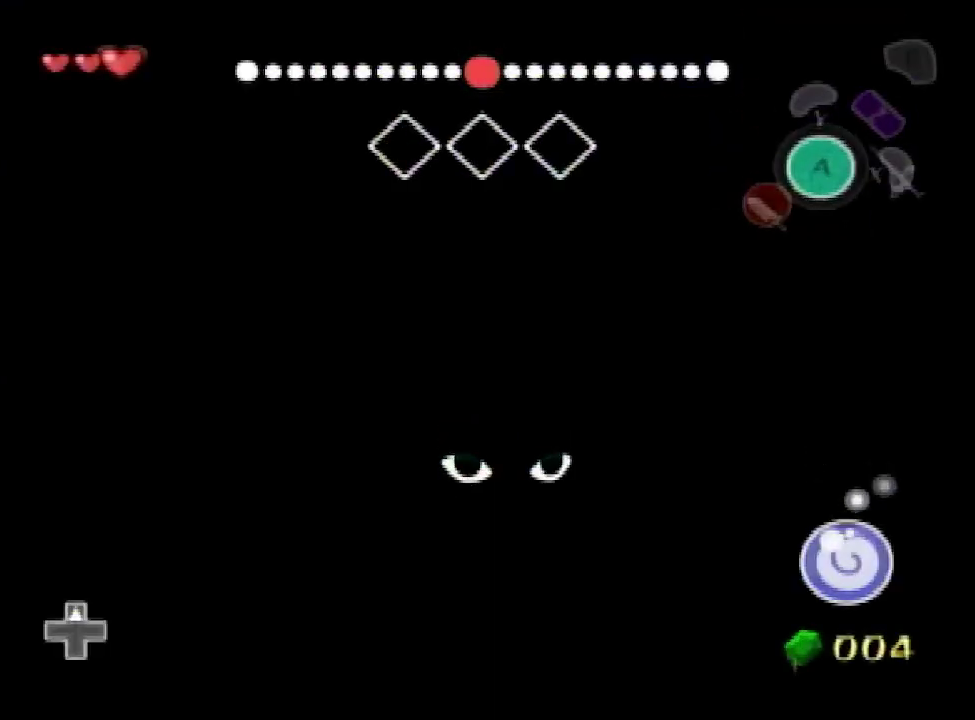
{"buttons": [], "left_stick": "up", "right_stick": "center"}
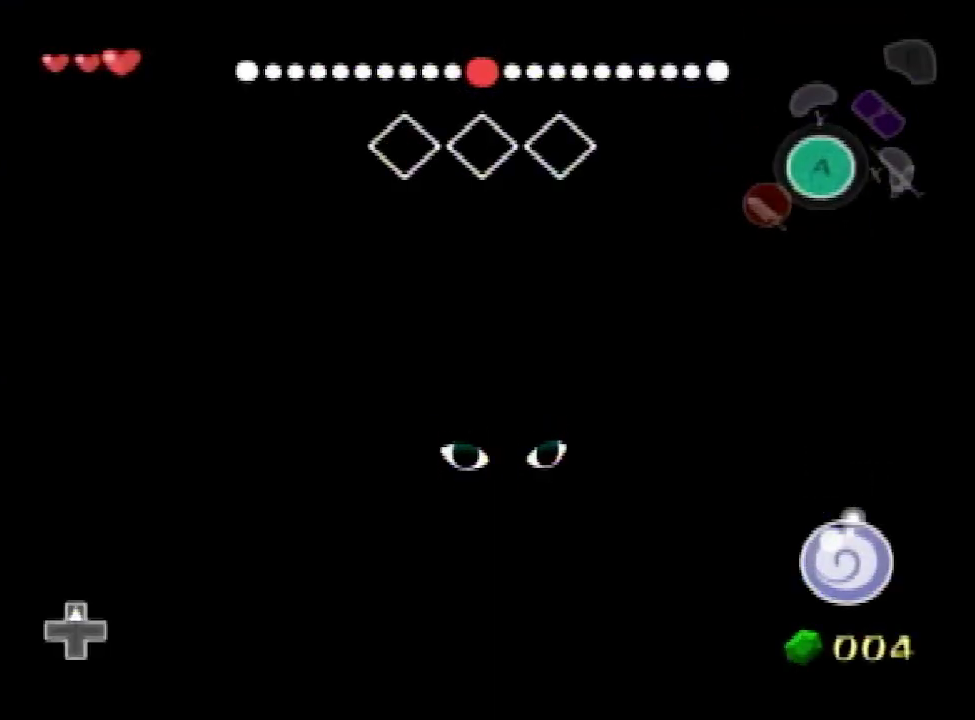
{"buttons": [], "left_stick": "up", "right_stick": "center"}
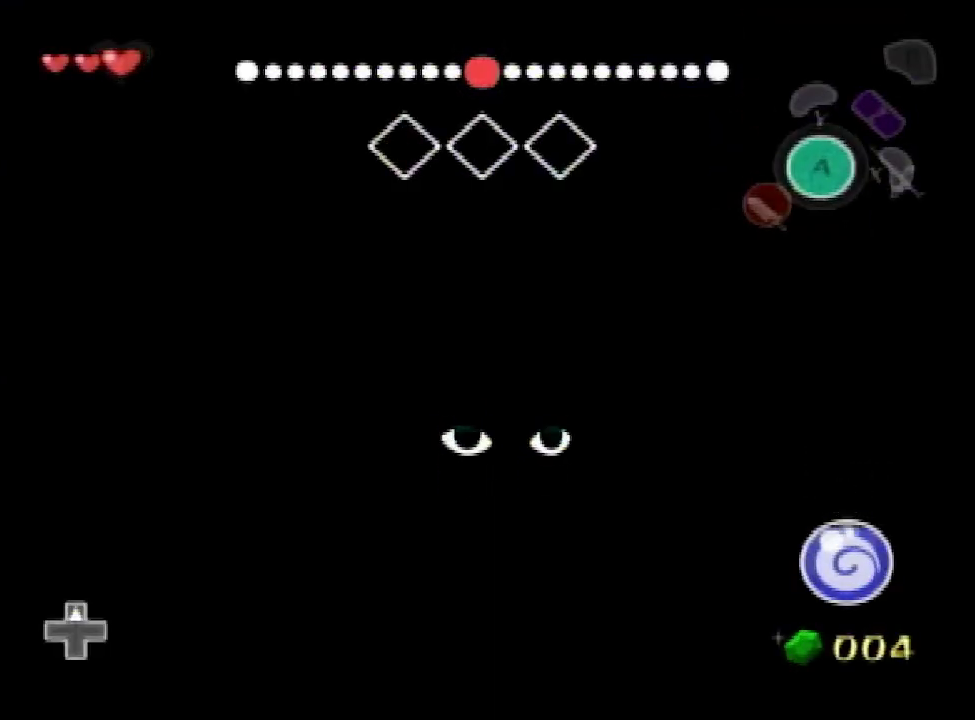
{"buttons": [], "left_stick": "up", "right_stick": "center"}
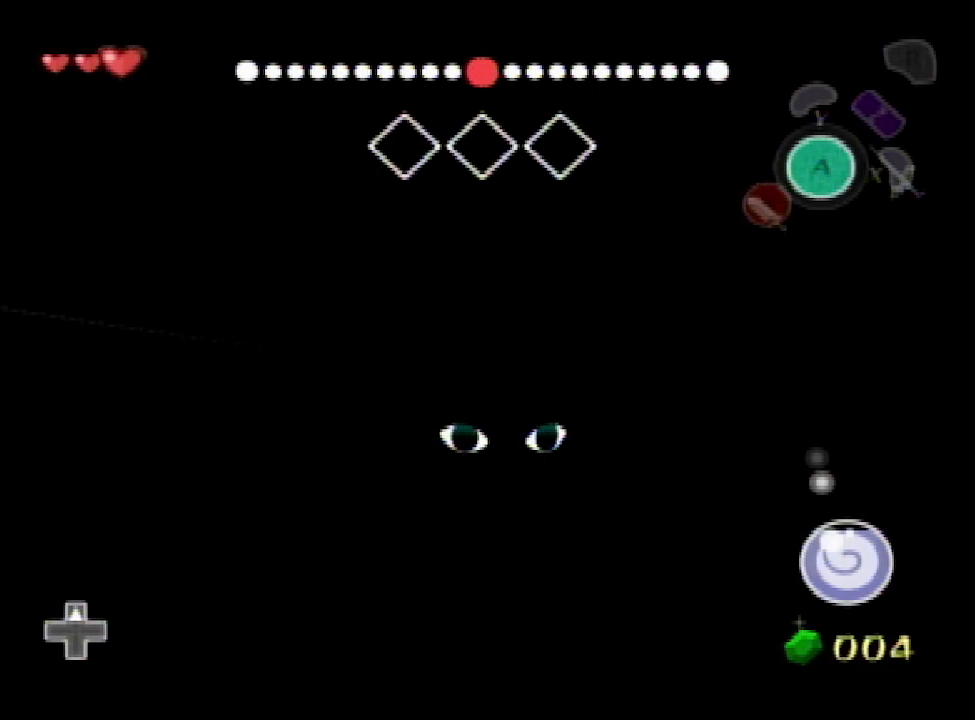
{"buttons": [], "left_stick": "up", "right_stick": "center"}
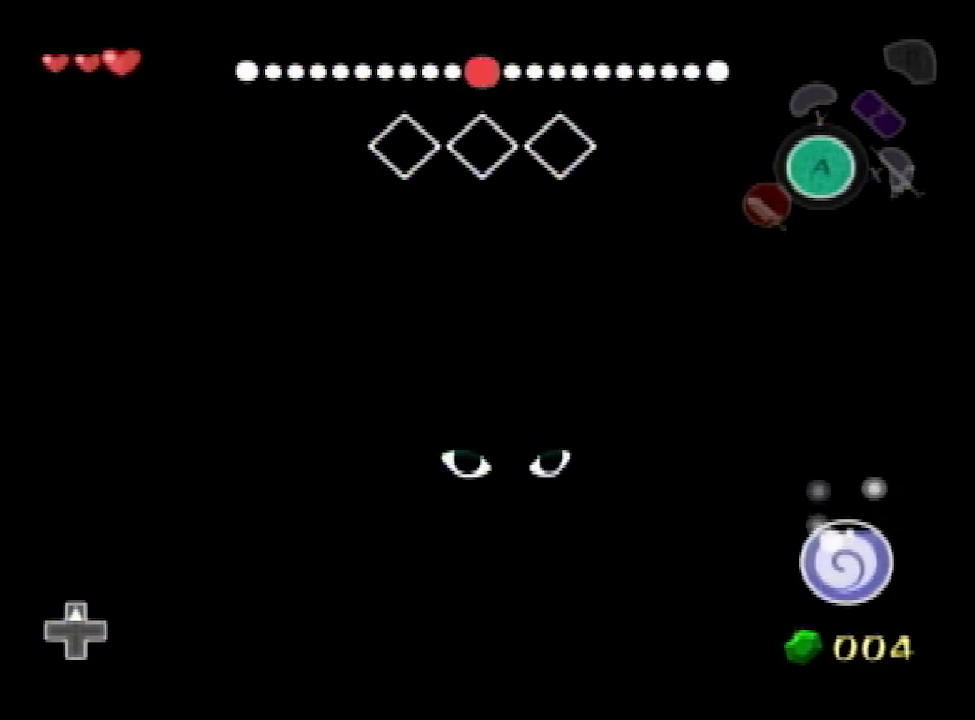
{"buttons": [], "left_stick": "up", "right_stick": "center"}
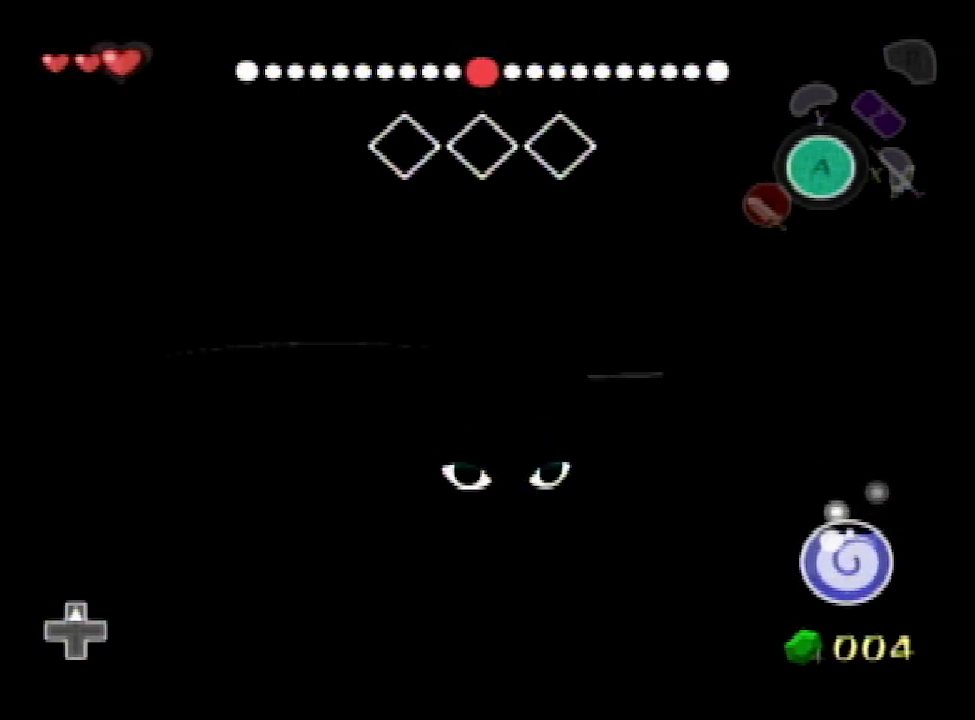
{"buttons": [], "left_stick": "up", "right_stick": "center"}
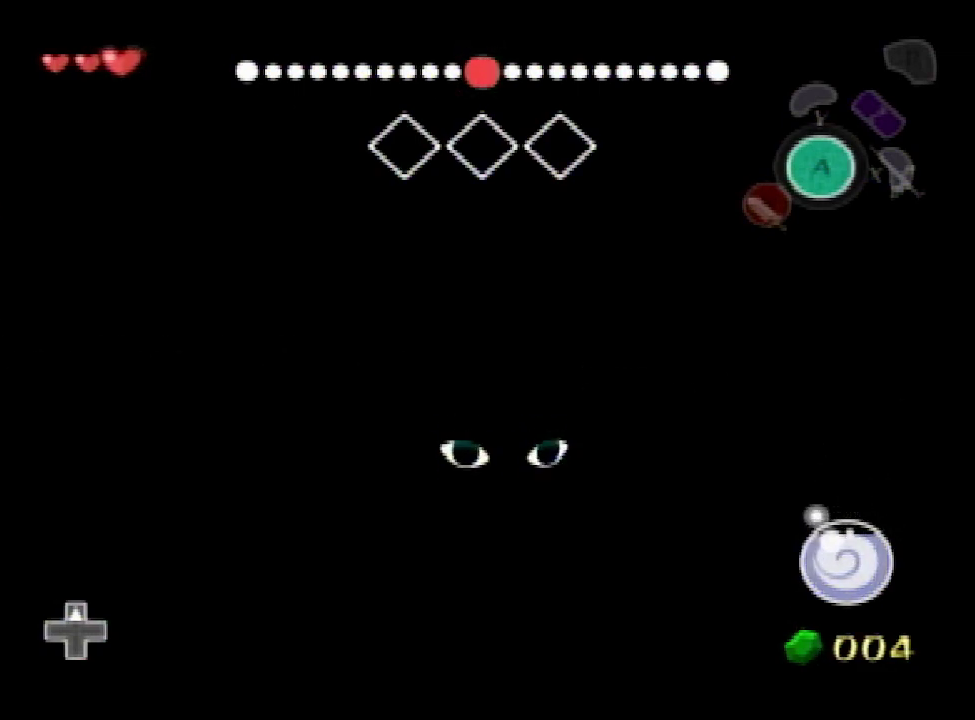
{"buttons": [], "left_stick": "up", "right_stick": "center"}
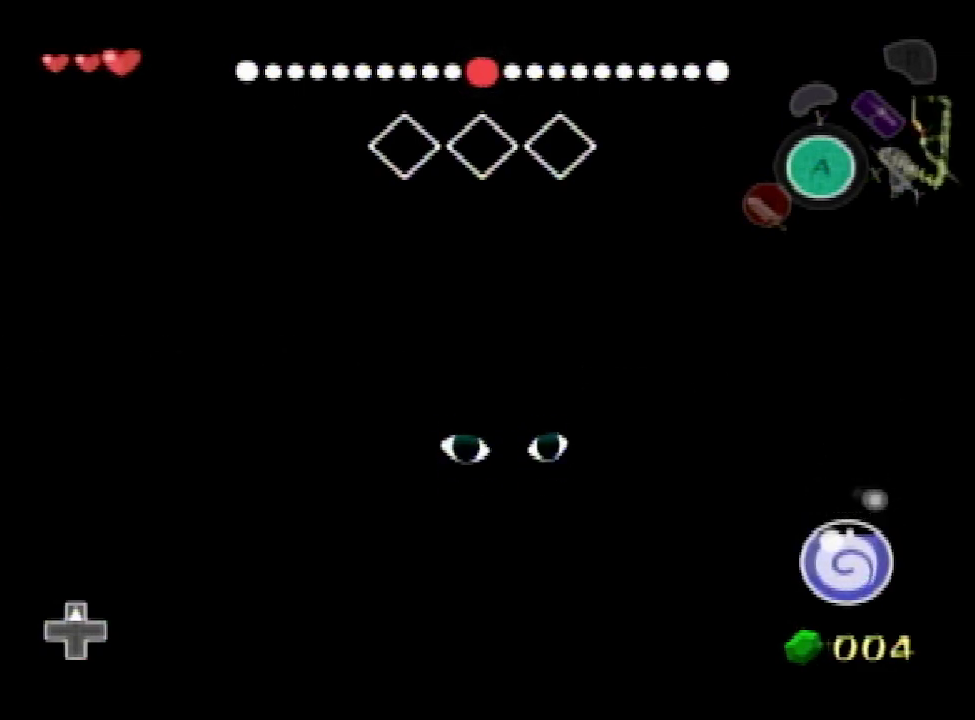
{"buttons": [], "left_stick": "up", "right_stick": "center"}